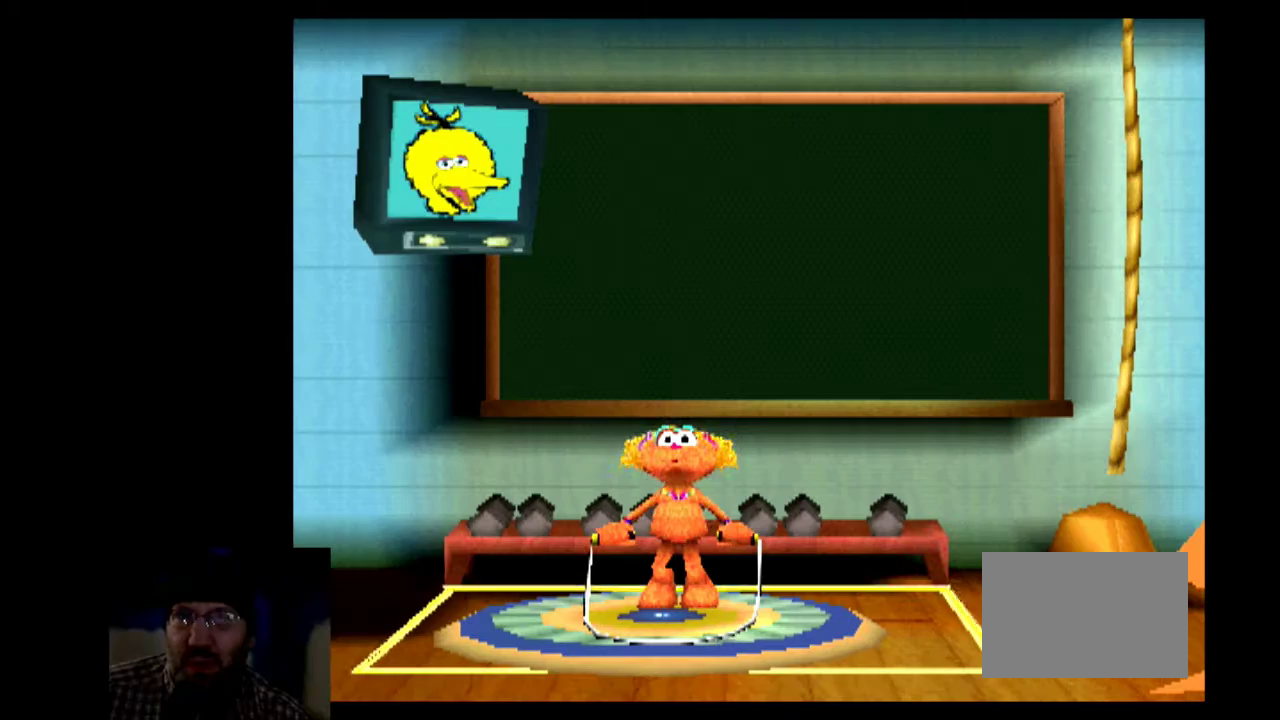
Gameplay with a controller (PlayStation layout); each line is a JSON object with the inputs held at the frame after it (dt_ms = milliseconds from this image to that frame). "events" lists button and stick changes between this image and that frame as [ms after this image, input, new state], when the widget could be followed in between. Not read: L1 L2 L3 R1 R2 R3.
{"dt_ms": 600, "buttons": [], "events": []}
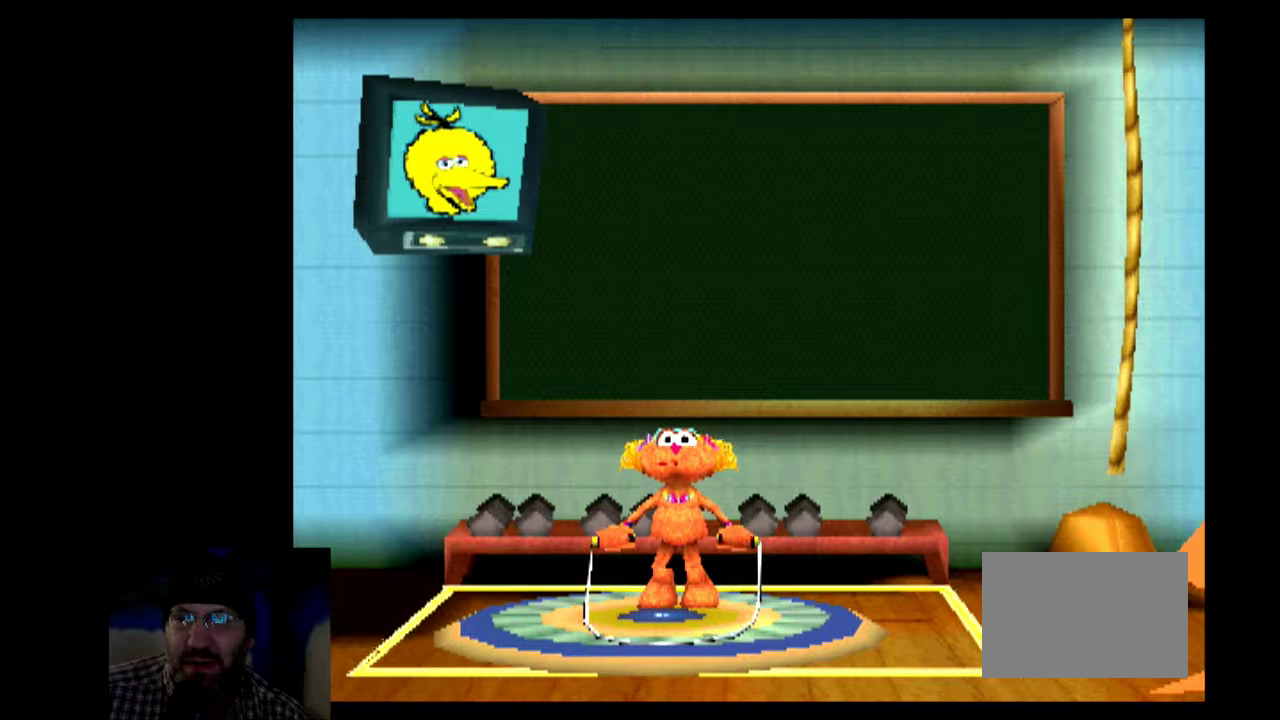
{"dt_ms": 500, "buttons": [], "events": []}
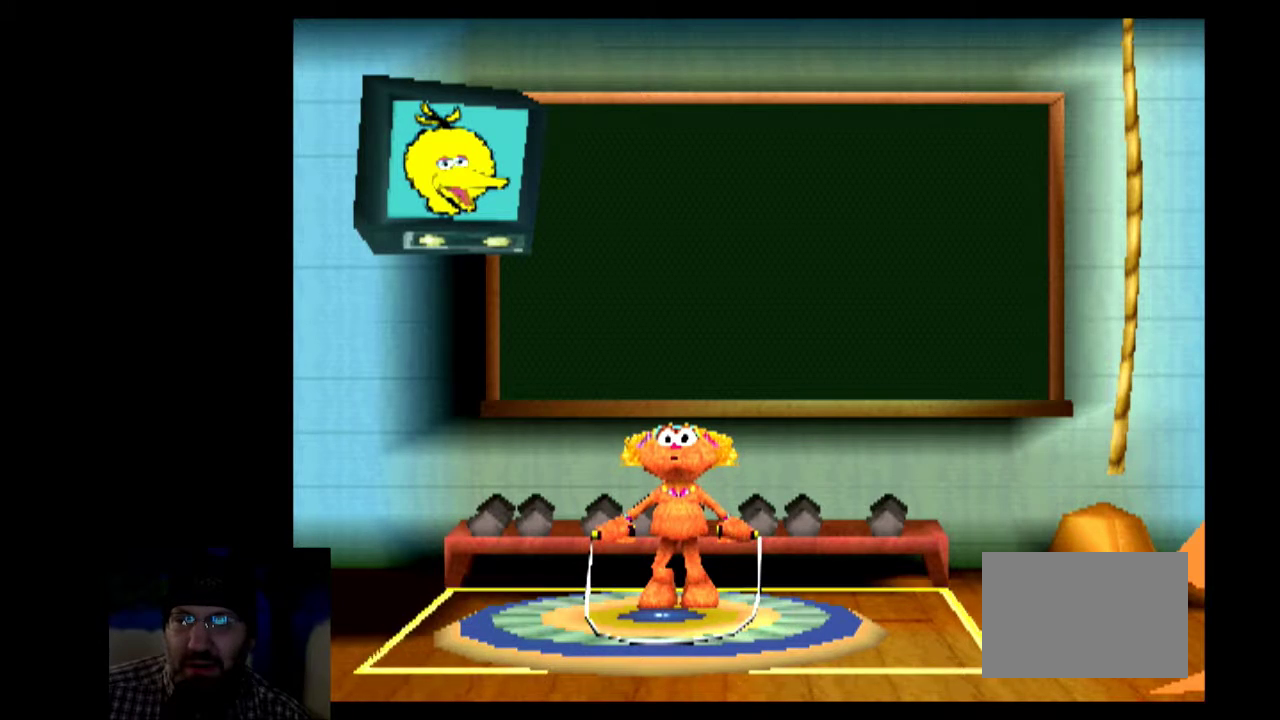
{"dt_ms": 500, "buttons": [], "events": []}
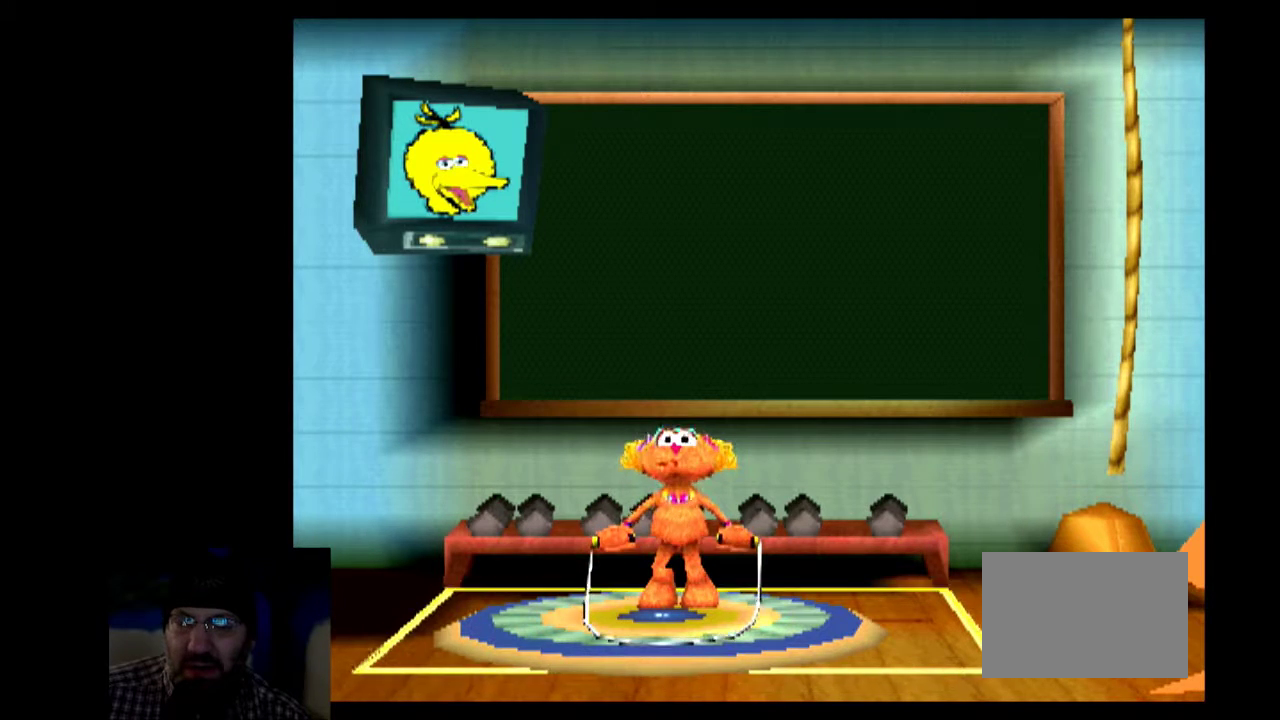
{"dt_ms": 500, "buttons": [], "events": []}
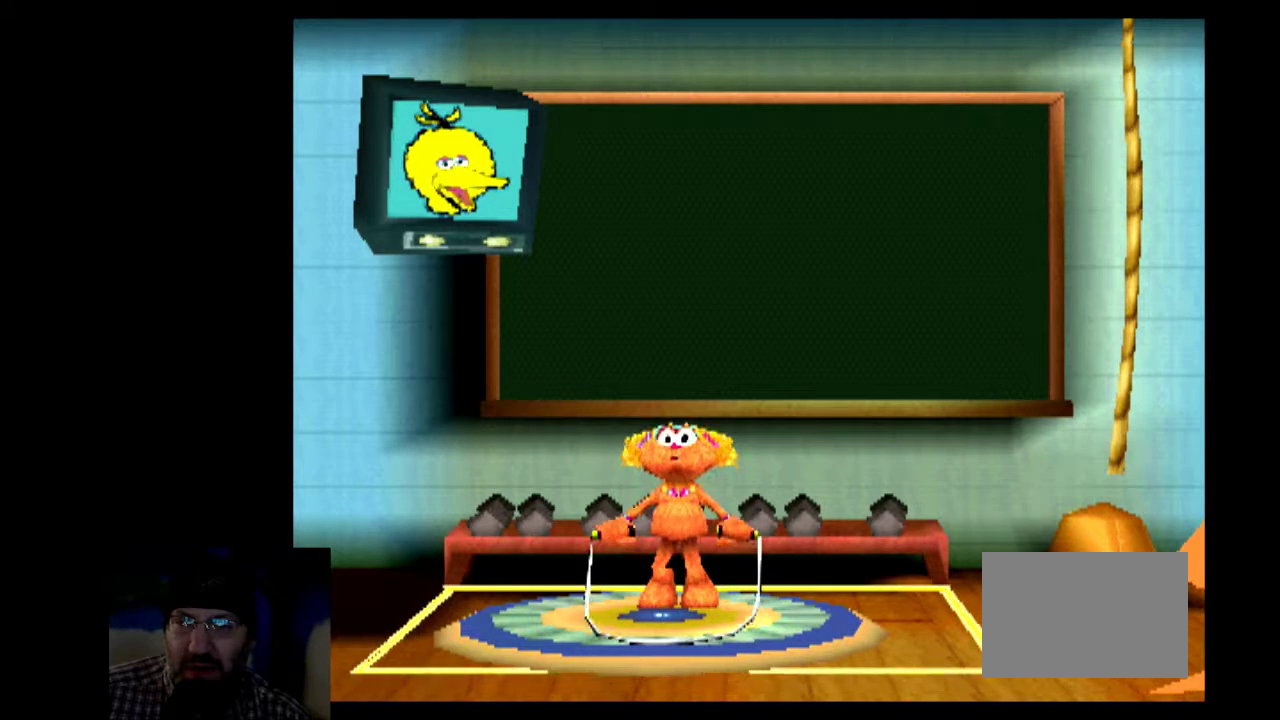
{"dt_ms": 500, "buttons": [], "events": []}
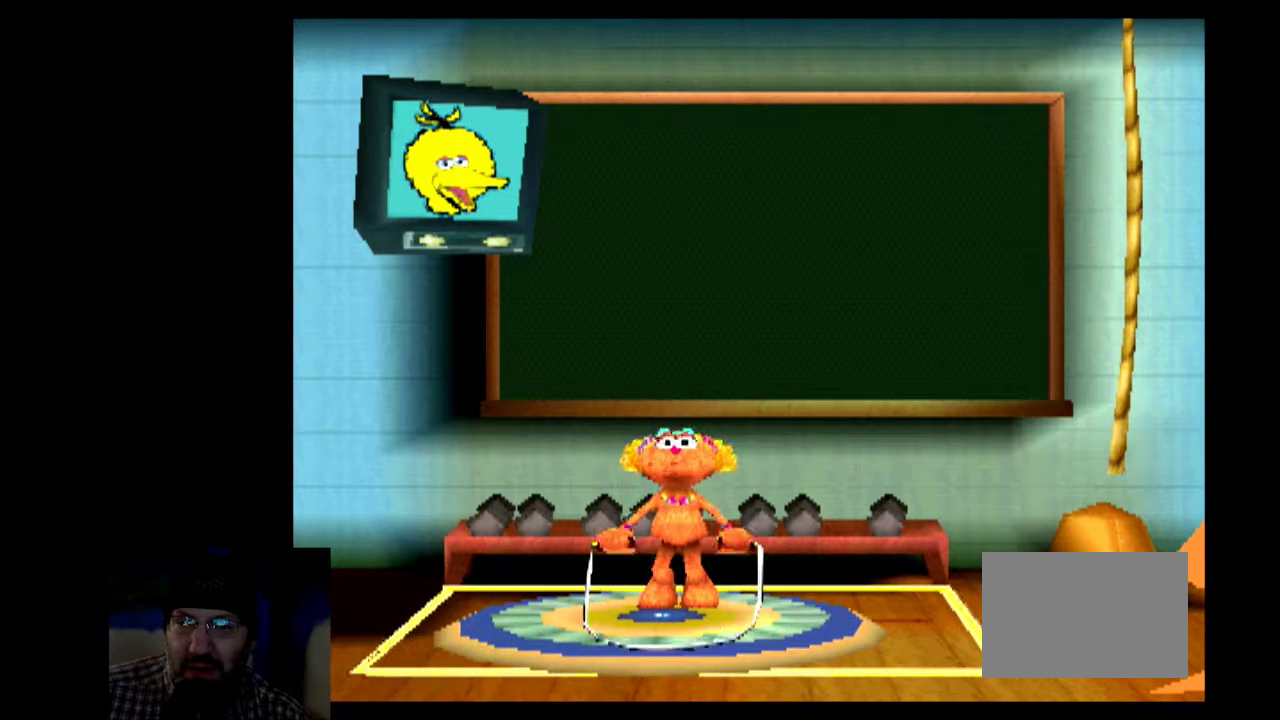
{"dt_ms": 500, "buttons": [], "events": []}
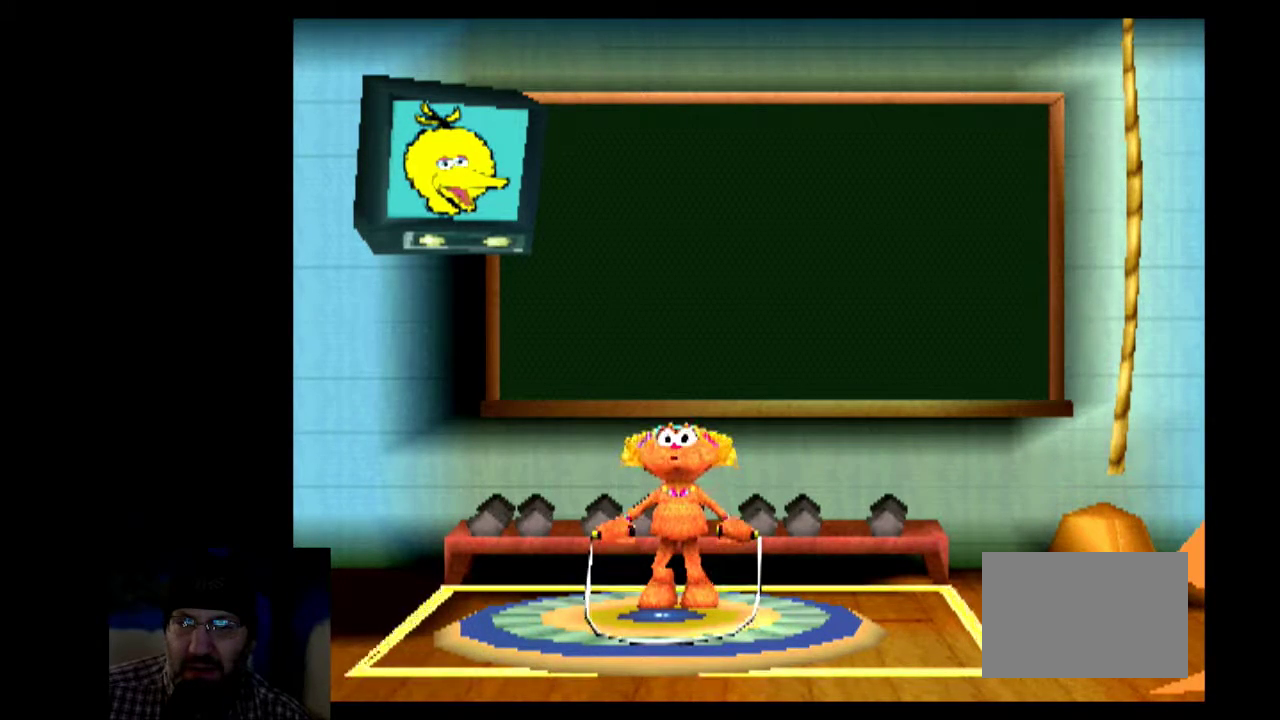
{"dt_ms": 500, "buttons": [], "events": []}
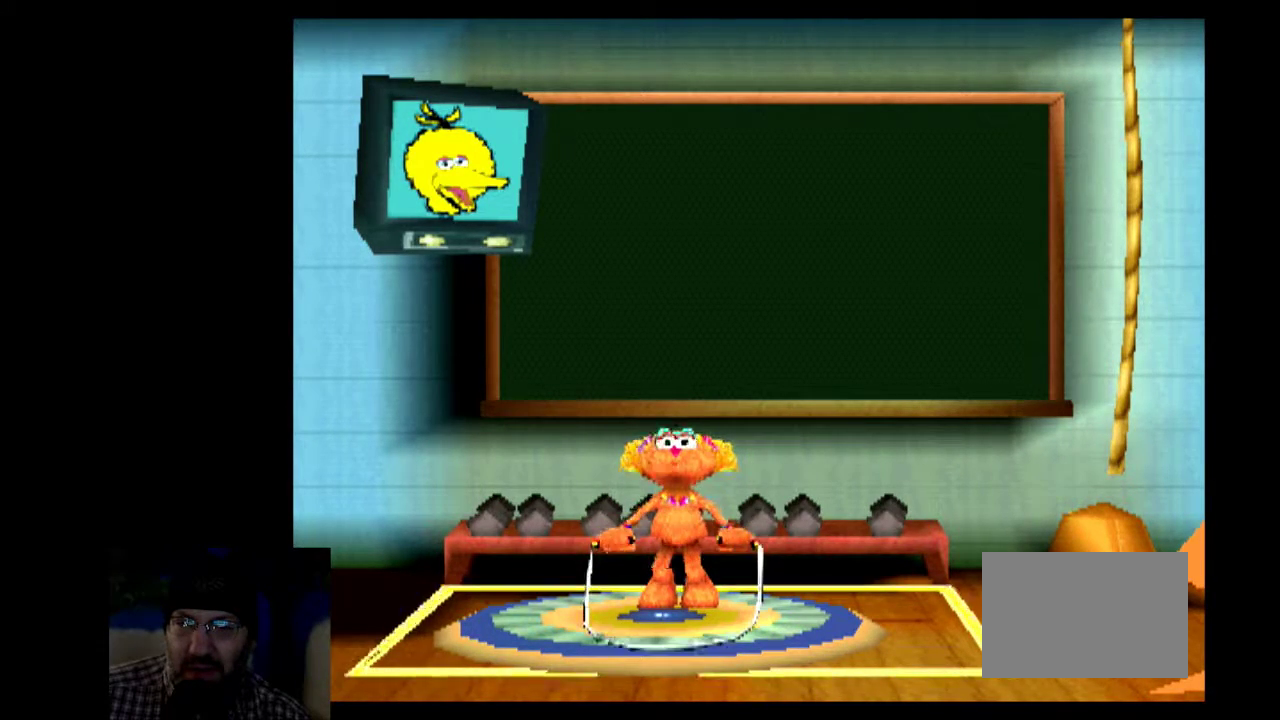
{"dt_ms": 500, "buttons": [], "events": []}
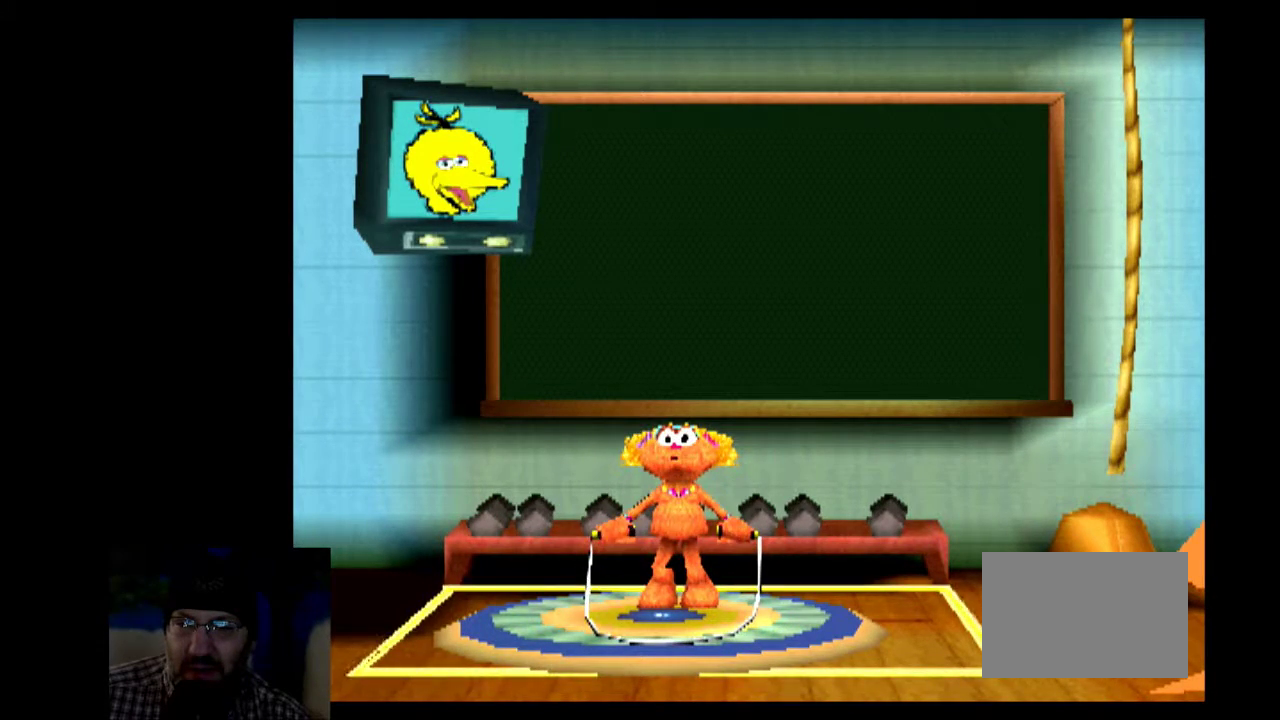
{"dt_ms": 500, "buttons": [], "events": []}
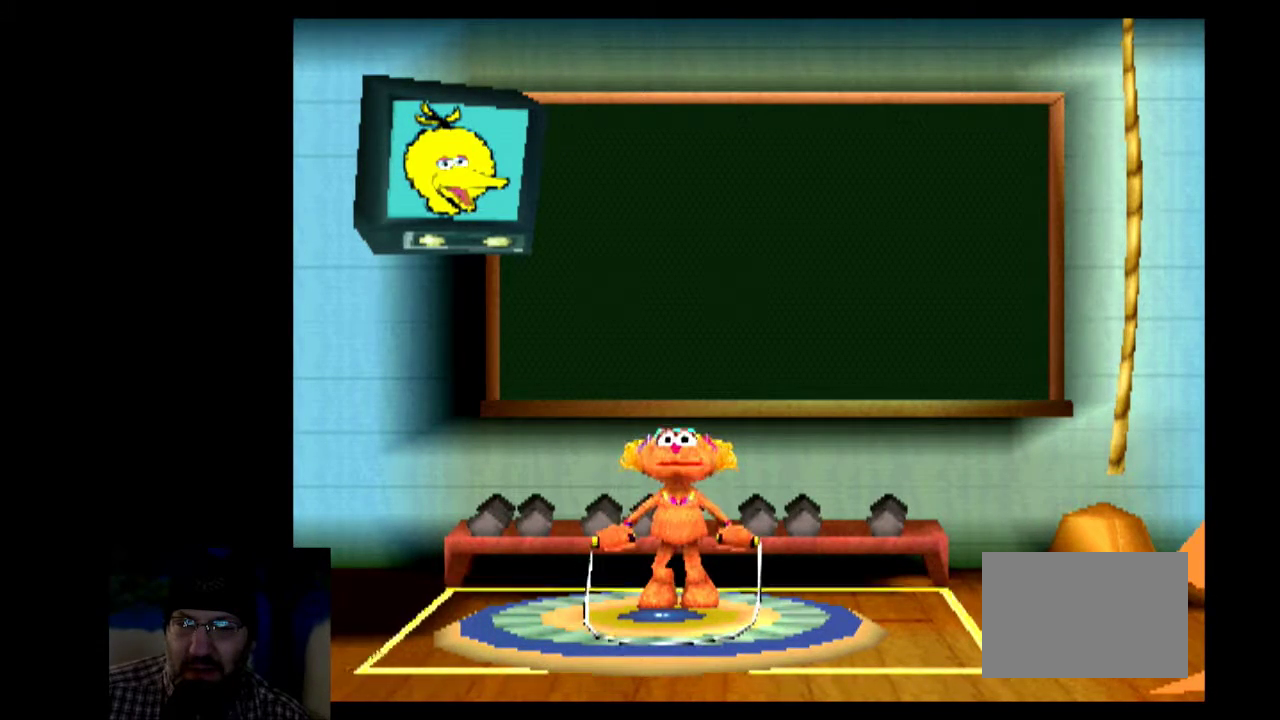
{"dt_ms": 500, "buttons": ["CROSS", "CIRCLE", "SQUARE", "TRIANGLE"], "events": [[450, "CIRCLE", "down"], [450, "CROSS", "down"], [450, "SQUARE", "down"], [450, "TRIANGLE", "down"]]}
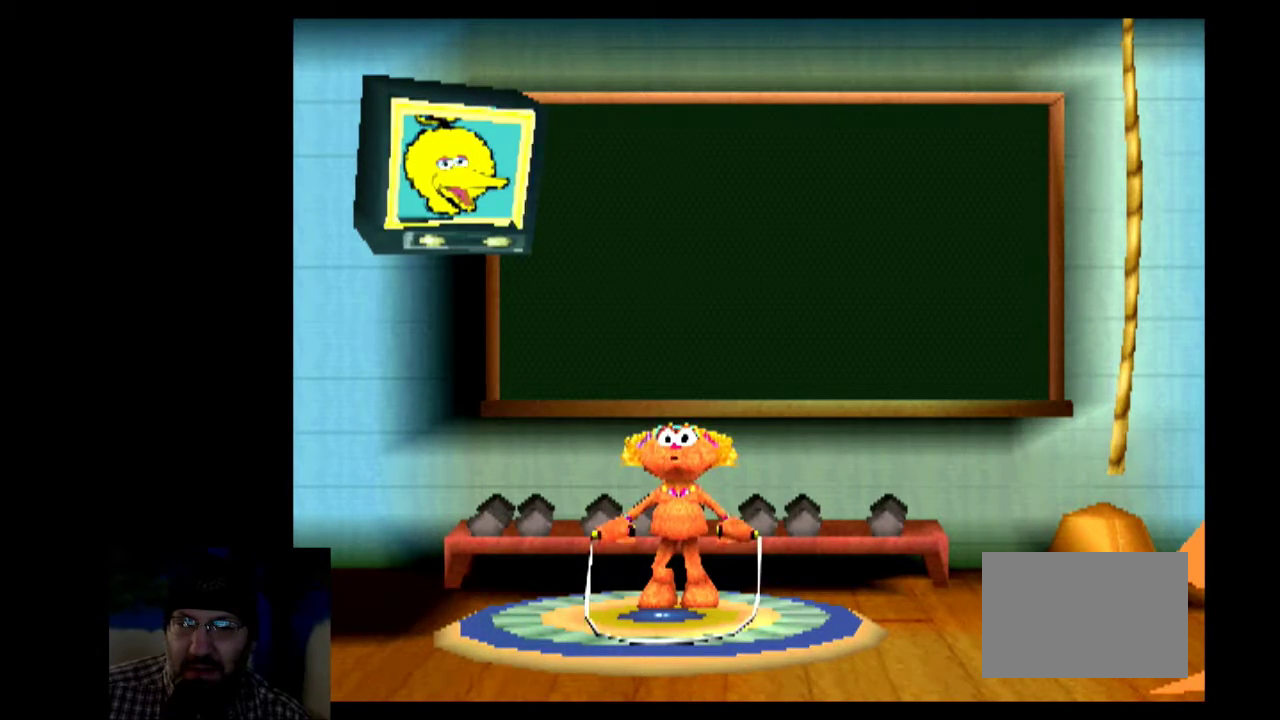
{"dt_ms": 400, "buttons": ["CROSS", "CIRCLE", "SQUARE", "TRIANGLE"], "events": [[17, "CIRCLE", "up"], [17, "CROSS", "up"], [17, "SQUARE", "up"], [17, "TRIANGLE", "up"], [83, "CIRCLE", "down"], [83, "CROSS", "down"], [83, "SQUARE", "down"], [83, "TRIANGLE", "down"], [150, "CIRCLE", "up"], [150, "CROSS", "up"], [150, "SQUARE", "up"], [150, "TRIANGLE", "up"], [217, "CIRCLE", "down"], [217, "CROSS", "down"], [217, "SQUARE", "down"], [217, "TRIANGLE", "down"], [283, "CIRCLE", "up"], [283, "CROSS", "up"], [283, "SQUARE", "up"], [283, "TRIANGLE", "up"], [350, "CIRCLE", "down"], [350, "CROSS", "down"], [350, "SQUARE", "down"], [350, "TRIANGLE", "down"]]}
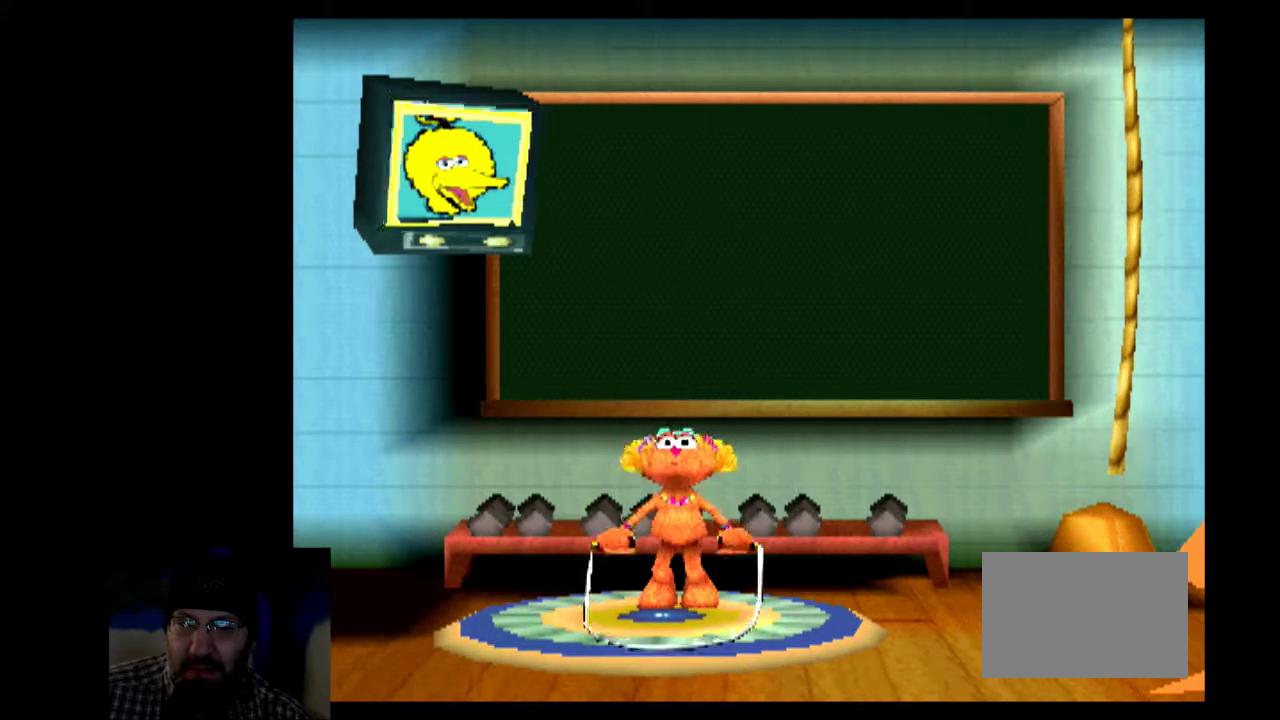
{"dt_ms": 800, "buttons": ["CROSS", "CIRCLE", "SQUARE", "TRIANGLE"], "events": [[17, "CIRCLE", "up"], [17, "CROSS", "up"], [17, "SQUARE", "up"], [17, "TRIANGLE", "up"], [83, "CIRCLE", "down"], [83, "CROSS", "down"], [83, "SQUARE", "down"], [83, "TRIANGLE", "down"], [150, "CIRCLE", "up"], [150, "CROSS", "up"], [150, "SQUARE", "up"], [150, "TRIANGLE", "up"], [217, "CIRCLE", "down"], [217, "CROSS", "down"], [217, "SQUARE", "down"], [217, "TRIANGLE", "down"], [283, "CIRCLE", "up"], [283, "CROSS", "up"], [283, "SQUARE", "up"], [283, "TRIANGLE", "up"], [350, "CIRCLE", "down"], [350, "CROSS", "down"], [350, "SQUARE", "down"], [350, "TRIANGLE", "down"], [417, "CIRCLE", "up"], [417, "CROSS", "up"], [417, "SQUARE", "up"], [417, "TRIANGLE", "up"], [483, "CIRCLE", "down"], [483, "CROSS", "down"], [483, "SQUARE", "down"], [483, "TRIANGLE", "down"], [550, "CIRCLE", "up"], [550, "CROSS", "up"], [550, "SQUARE", "up"], [550, "TRIANGLE", "up"], [617, "CIRCLE", "down"], [617, "CROSS", "down"], [617, "SQUARE", "down"], [617, "TRIANGLE", "down"], [683, "CIRCLE", "up"], [683, "CROSS", "up"], [683, "SQUARE", "up"], [683, "TRIANGLE", "up"], [750, "CIRCLE", "down"], [750, "CROSS", "down"], [750, "SQUARE", "down"], [750, "TRIANGLE", "down"]]}
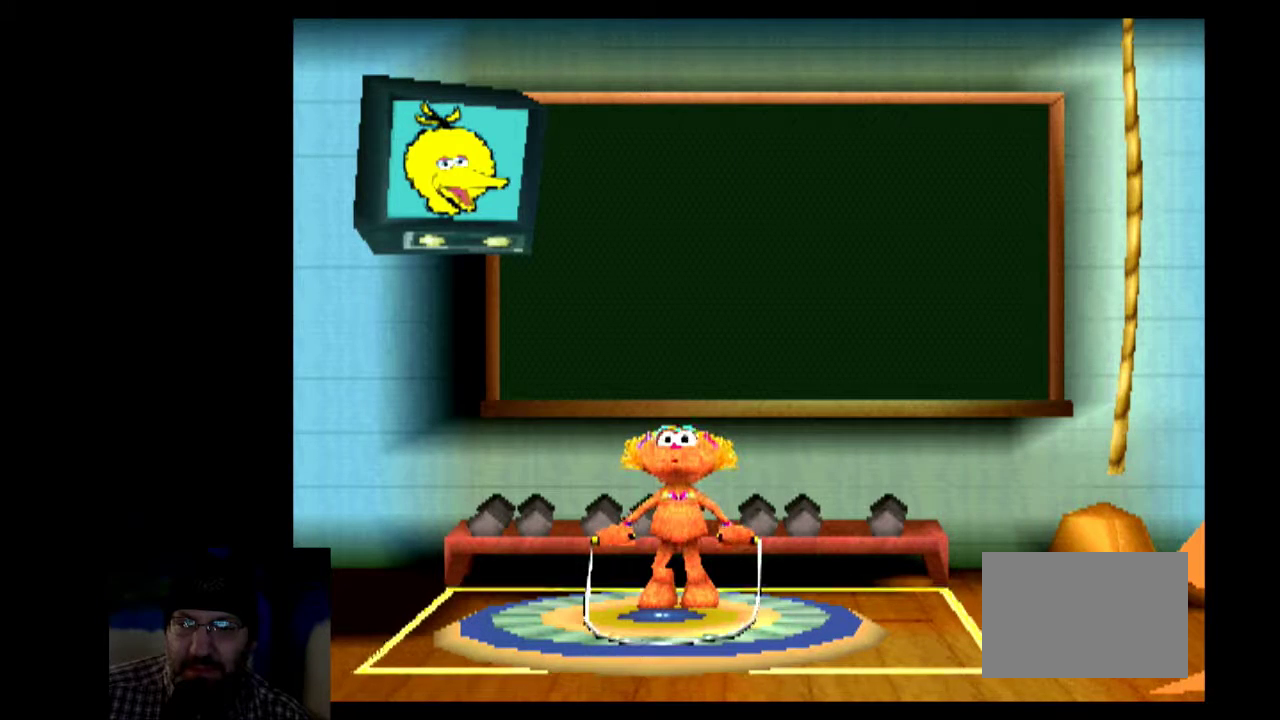
{"dt_ms": 300, "buttons": [], "events": [[17, "CIRCLE", "up"], [17, "CROSS", "up"], [17, "SQUARE", "up"], [17, "TRIANGLE", "up"], [83, "CIRCLE", "down"], [83, "CROSS", "down"], [83, "SQUARE", "down"], [83, "TRIANGLE", "down"], [150, "CIRCLE", "up"], [150, "CROSS", "up"], [150, "SQUARE", "up"], [150, "TRIANGLE", "up"]]}
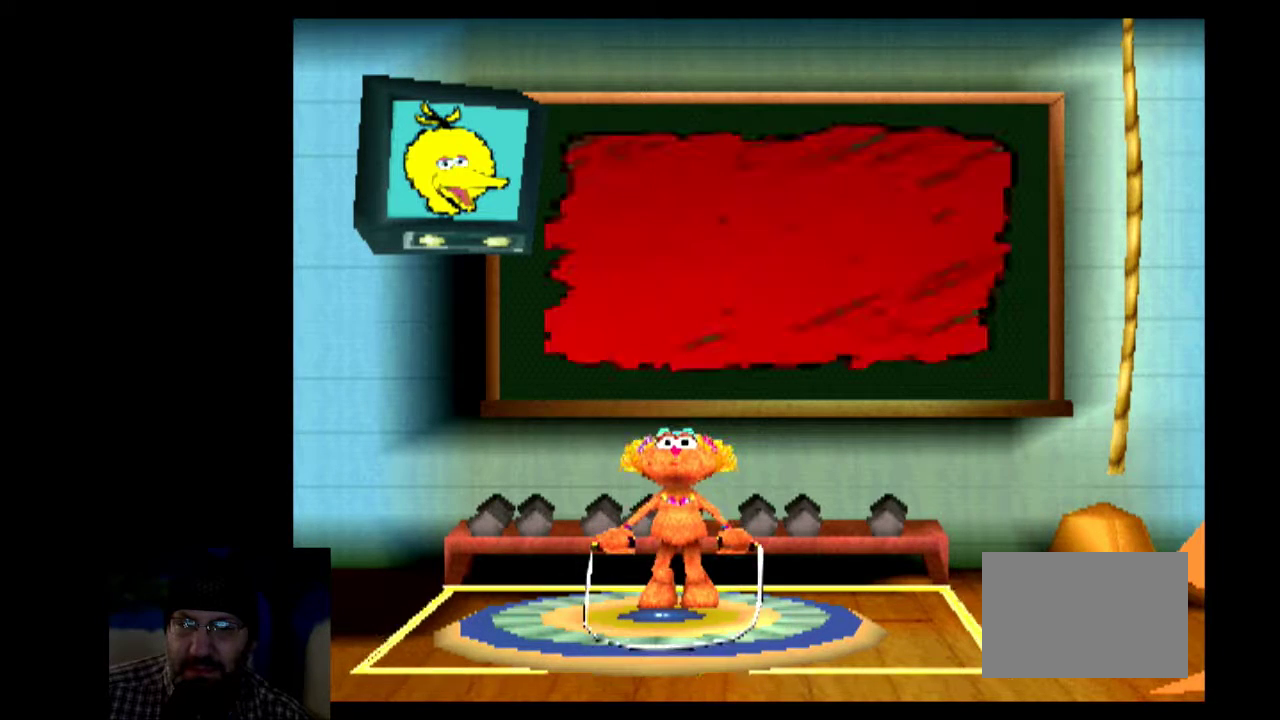
{"dt_ms": 500, "buttons": [], "events": []}
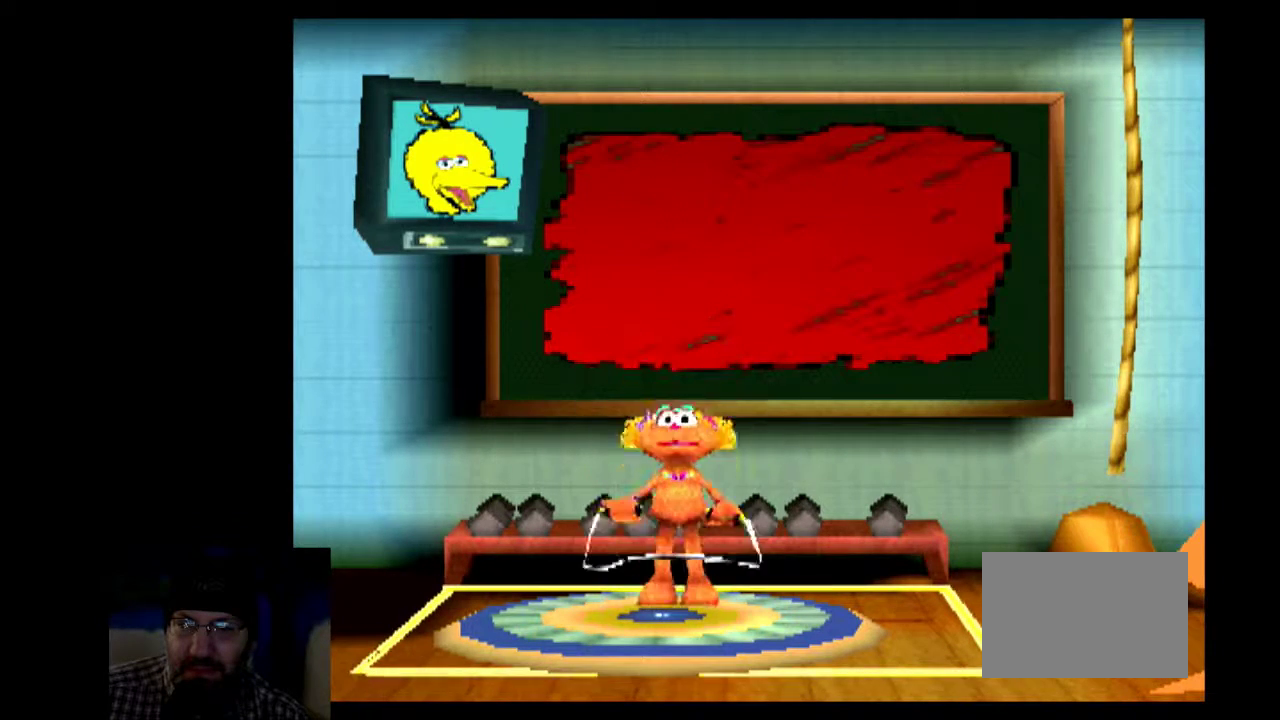
{"dt_ms": 500, "buttons": [], "events": []}
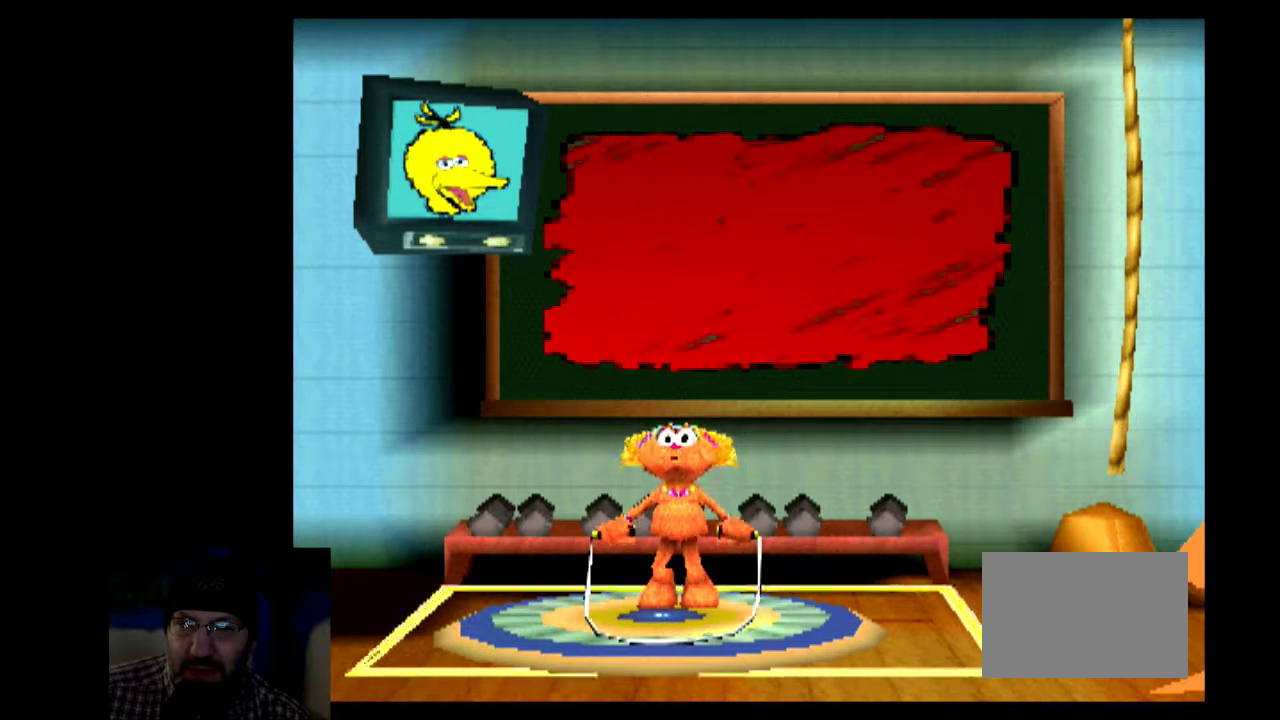
{"dt_ms": 700, "buttons": [], "events": [[583, "CIRCLE", "down"], [583, "CROSS", "down"], [583, "SQUARE", "down"], [583, "TRIANGLE", "down"], [650, "CIRCLE", "up"], [650, "CROSS", "up"], [650, "SQUARE", "up"], [650, "TRIANGLE", "up"]]}
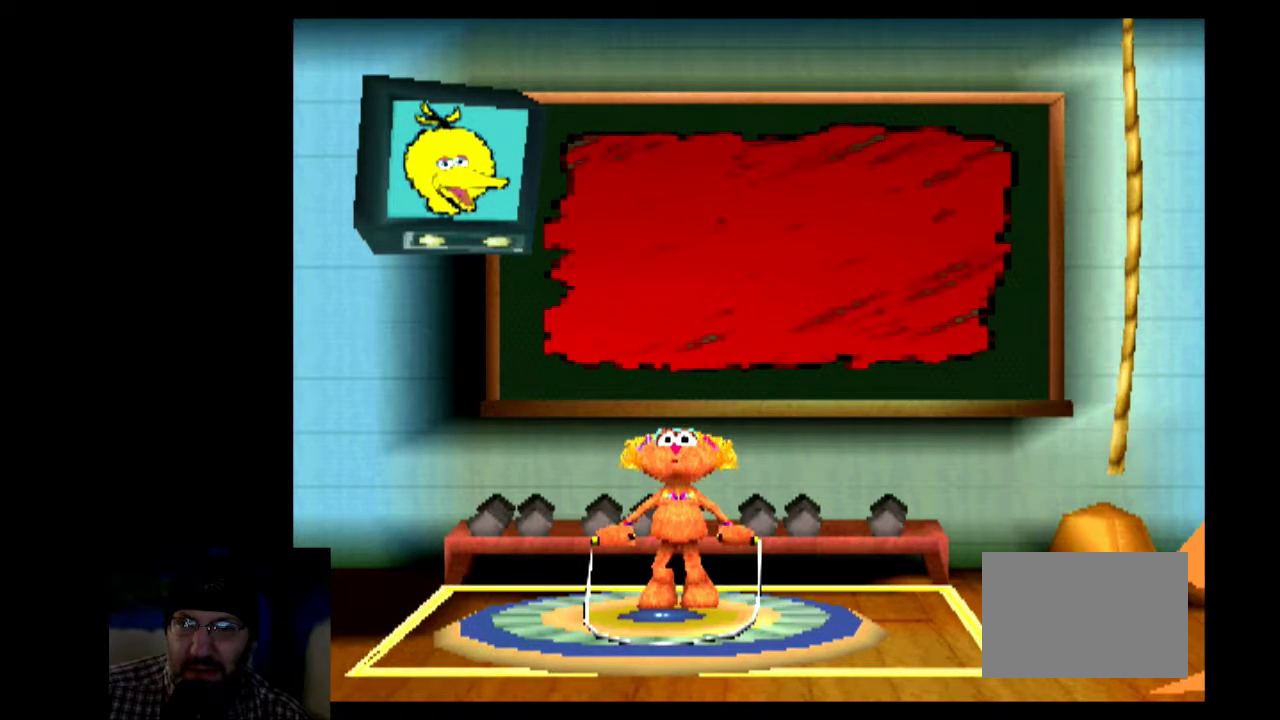
{"dt_ms": 300, "buttons": ["CROSS", "CIRCLE", "SQUARE", "TRIANGLE"], "events": [[17, "CIRCLE", "down"], [17, "CROSS", "down"], [17, "SQUARE", "down"], [17, "TRIANGLE", "down"], [83, "CIRCLE", "up"], [83, "CROSS", "up"], [83, "SQUARE", "up"], [83, "TRIANGLE", "up"], [150, "CIRCLE", "down"], [150, "CROSS", "down"], [150, "SQUARE", "down"], [150, "TRIANGLE", "down"], [217, "CIRCLE", "up"], [217, "CROSS", "up"], [217, "SQUARE", "up"], [217, "TRIANGLE", "up"], [283, "CIRCLE", "down"], [283, "CROSS", "down"], [283, "SQUARE", "down"], [283, "TRIANGLE", "down"]]}
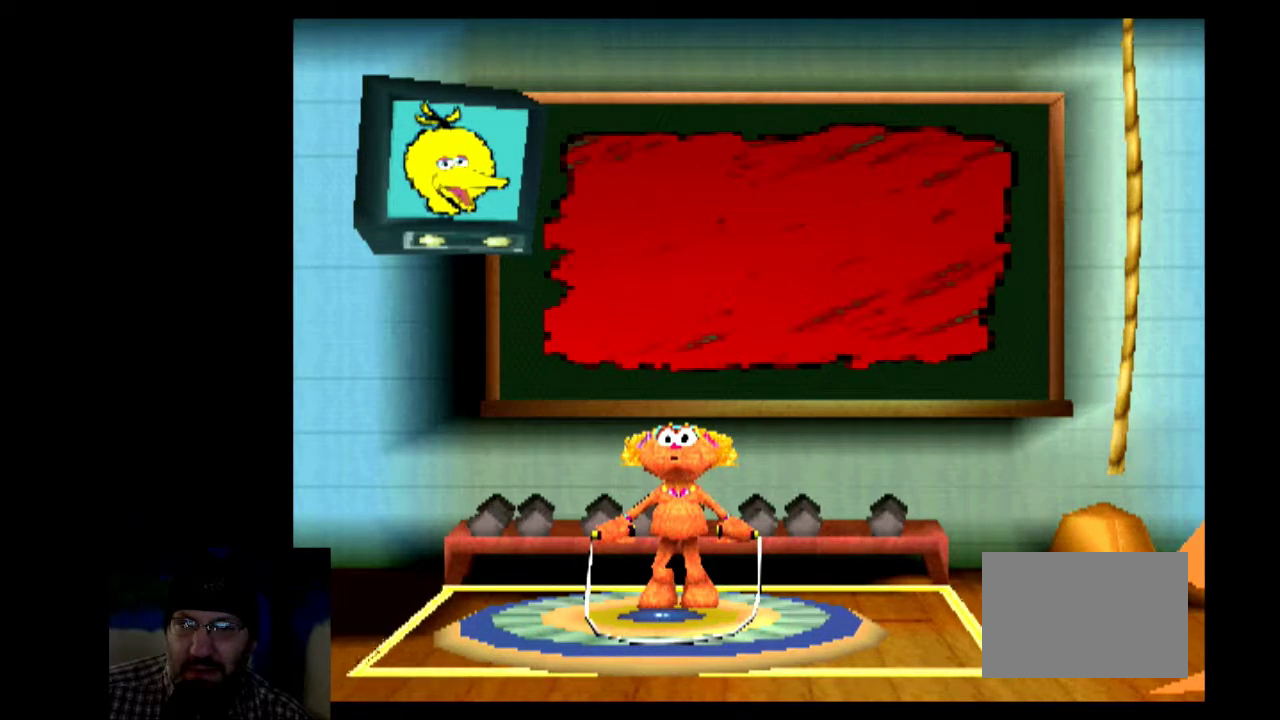
{"dt_ms": 300, "buttons": ["CROSS", "CIRCLE", "SQUARE", "TRIANGLE"], "events": [[50, "CIRCLE", "up"], [50, "CROSS", "up"], [50, "SQUARE", "up"], [50, "TRIANGLE", "up"], [117, "CIRCLE", "down"], [117, "CROSS", "down"], [117, "SQUARE", "down"], [117, "TRIANGLE", "down"], [183, "CIRCLE", "up"], [183, "CROSS", "up"], [183, "SQUARE", "up"], [183, "TRIANGLE", "up"], [250, "CIRCLE", "down"], [250, "CROSS", "down"], [250, "SQUARE", "down"], [250, "TRIANGLE", "down"]]}
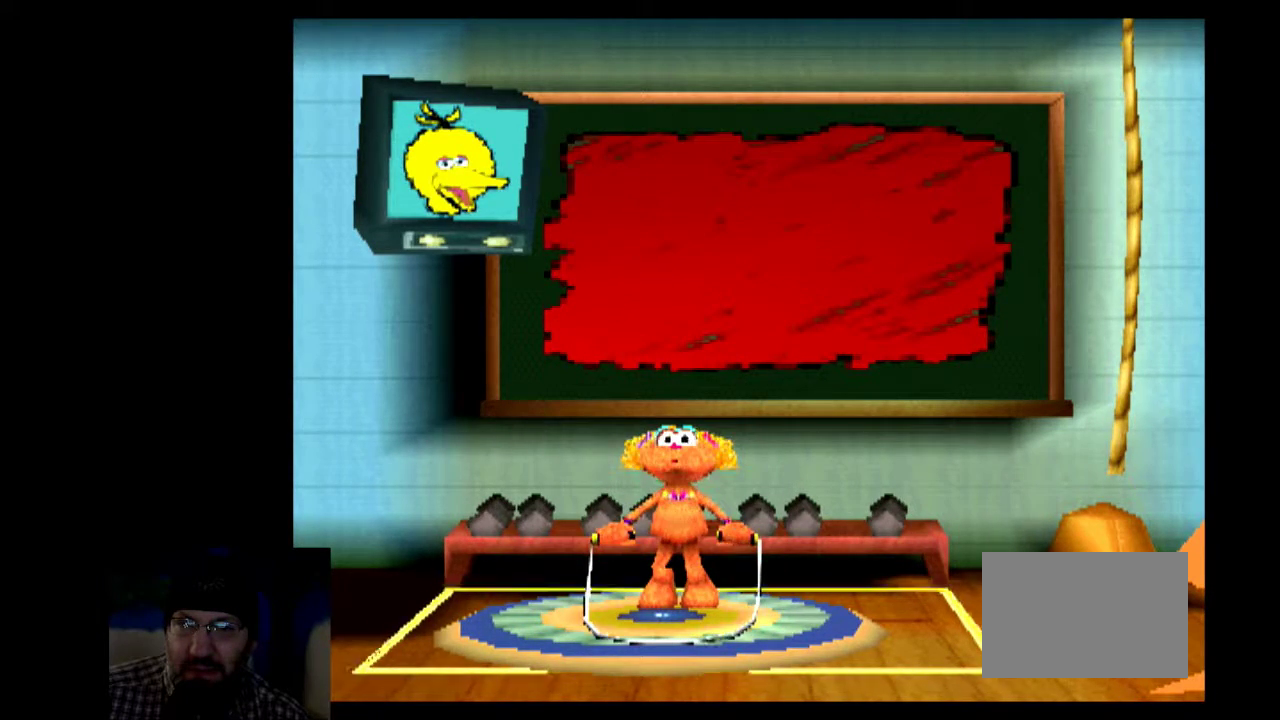
{"dt_ms": 700, "buttons": [], "events": [[17, "CIRCLE", "up"], [17, "CROSS", "up"], [17, "SQUARE", "up"], [17, "TRIANGLE", "up"], [83, "CIRCLE", "down"], [83, "CROSS", "down"], [83, "SQUARE", "down"], [83, "TRIANGLE", "down"], [150, "CIRCLE", "up"], [150, "CROSS", "up"], [150, "SQUARE", "up"], [150, "TRIANGLE", "up"]]}
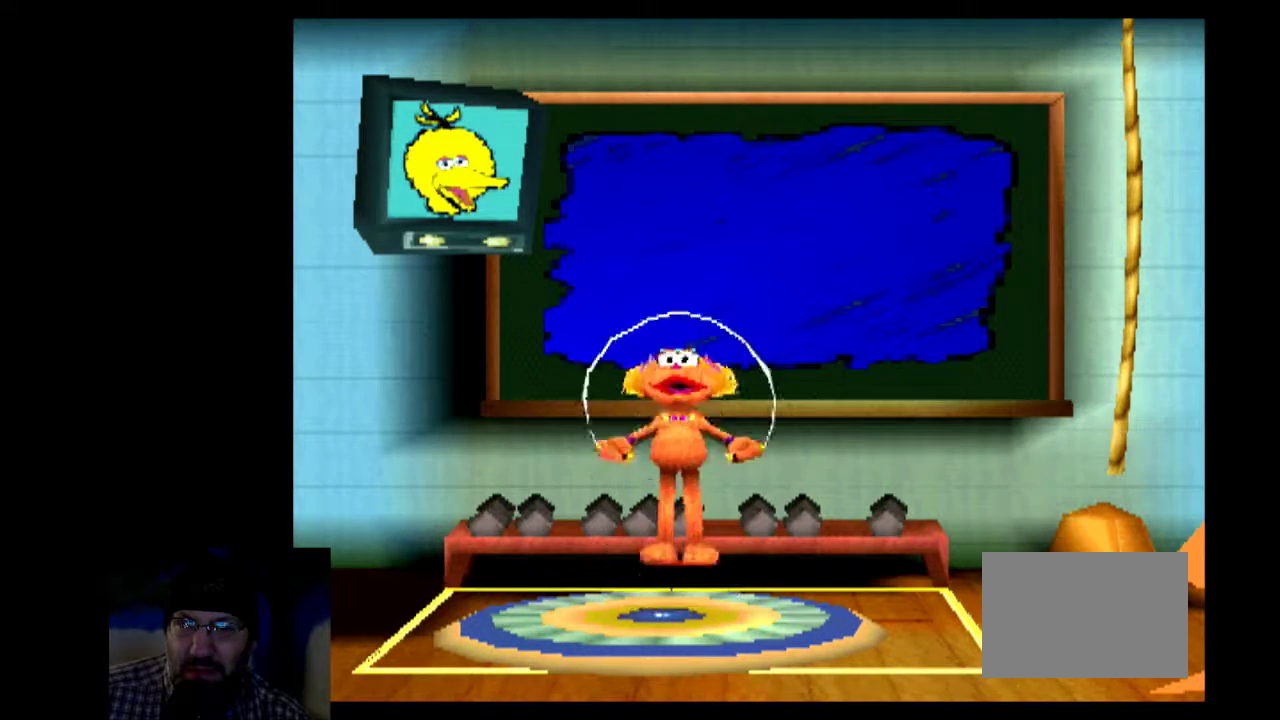
{"dt_ms": 500, "buttons": [], "events": []}
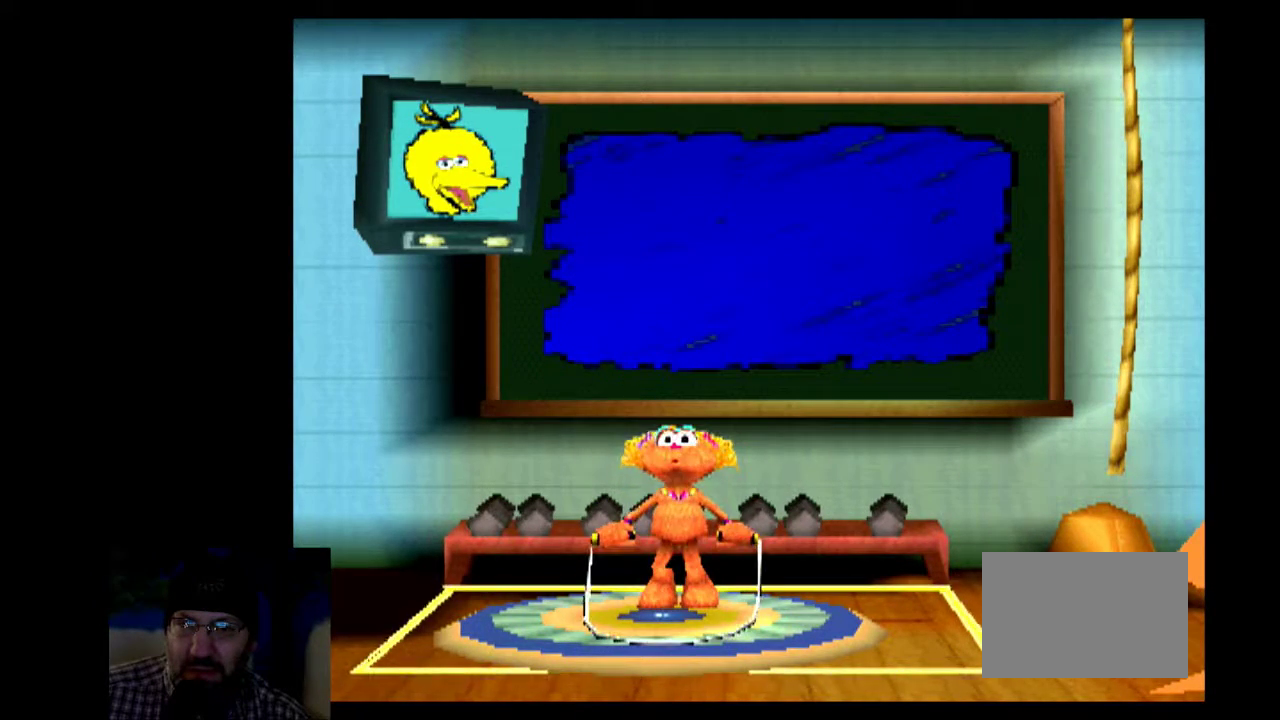
{"dt_ms": 500, "buttons": [], "events": [[417, "CIRCLE", "down"], [417, "CROSS", "down"], [417, "SQUARE", "down"], [417, "TRIANGLE", "down"], [483, "CIRCLE", "up"], [483, "CROSS", "up"], [483, "SQUARE", "up"], [483, "TRIANGLE", "up"]]}
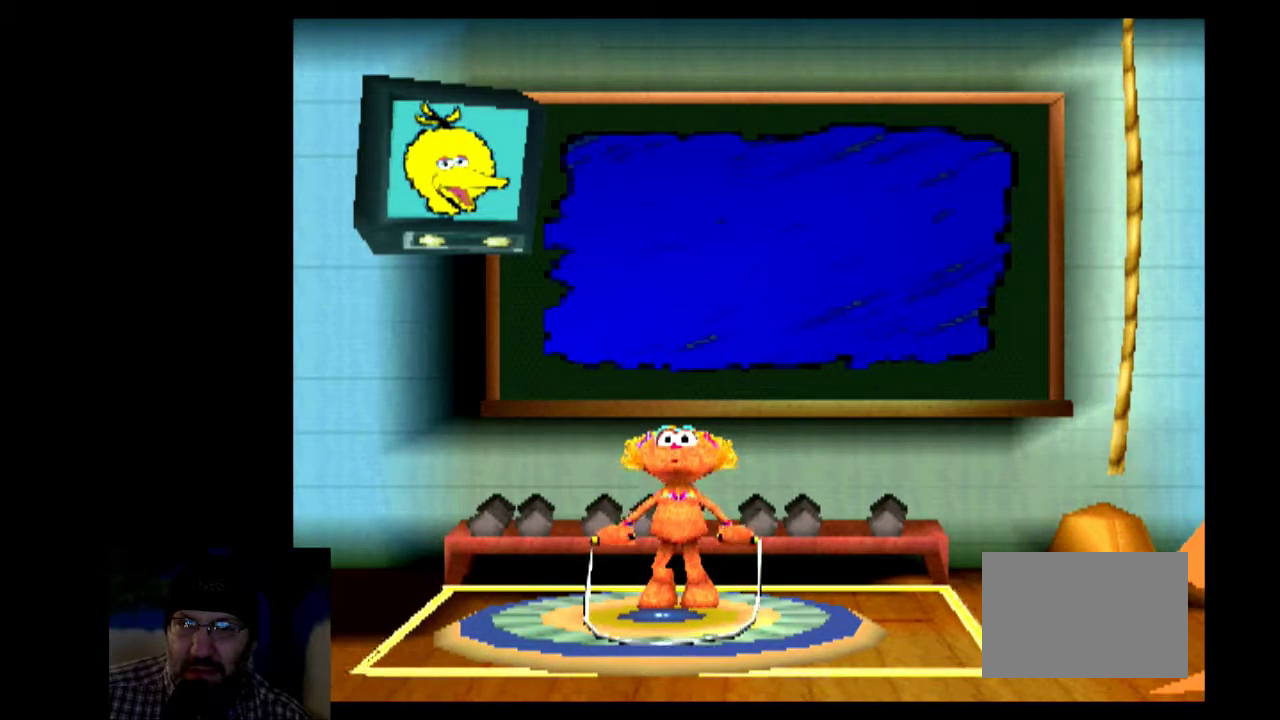
{"dt_ms": 300, "buttons": [], "events": [[50, "CIRCLE", "down"], [50, "CROSS", "down"], [50, "SQUARE", "down"], [50, "TRIANGLE", "down"], [117, "CIRCLE", "up"], [117, "CROSS", "up"], [117, "SQUARE", "up"], [117, "TRIANGLE", "up"], [183, "CIRCLE", "down"], [183, "CROSS", "down"], [183, "SQUARE", "down"], [183, "TRIANGLE", "down"], [250, "CIRCLE", "up"], [250, "CROSS", "up"], [250, "SQUARE", "up"], [250, "TRIANGLE", "up"]]}
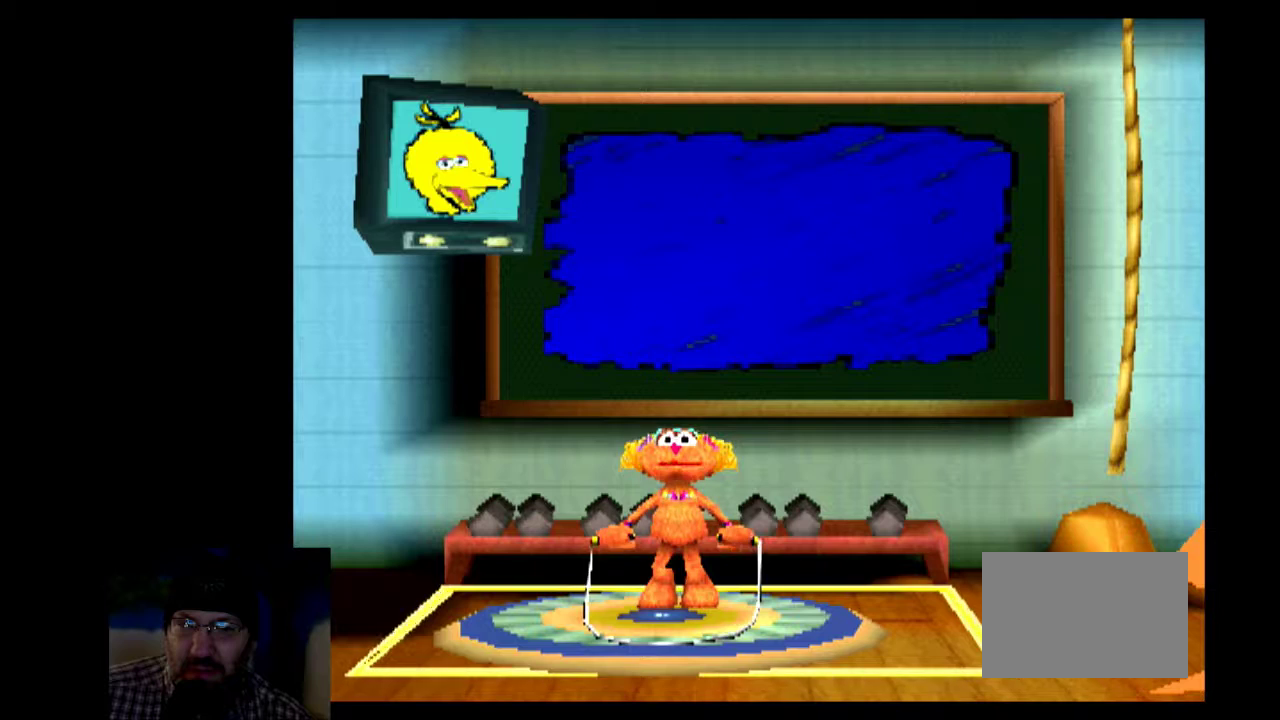
{"dt_ms": 700, "buttons": [], "events": [[17, "CIRCLE", "down"], [17, "CROSS", "down"], [17, "SQUARE", "down"], [17, "TRIANGLE", "down"], [83, "CIRCLE", "up"], [83, "CROSS", "up"], [83, "SQUARE", "up"], [83, "TRIANGLE", "up"]]}
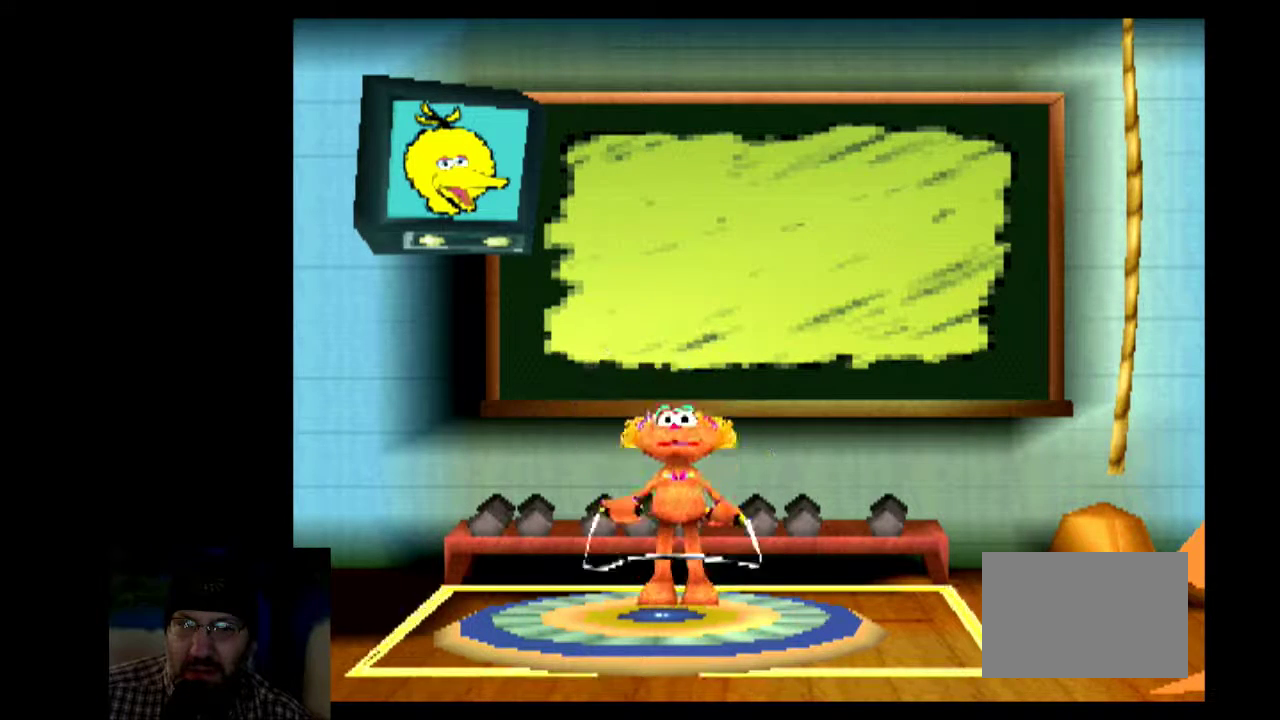
{"dt_ms": 500, "buttons": [], "events": []}